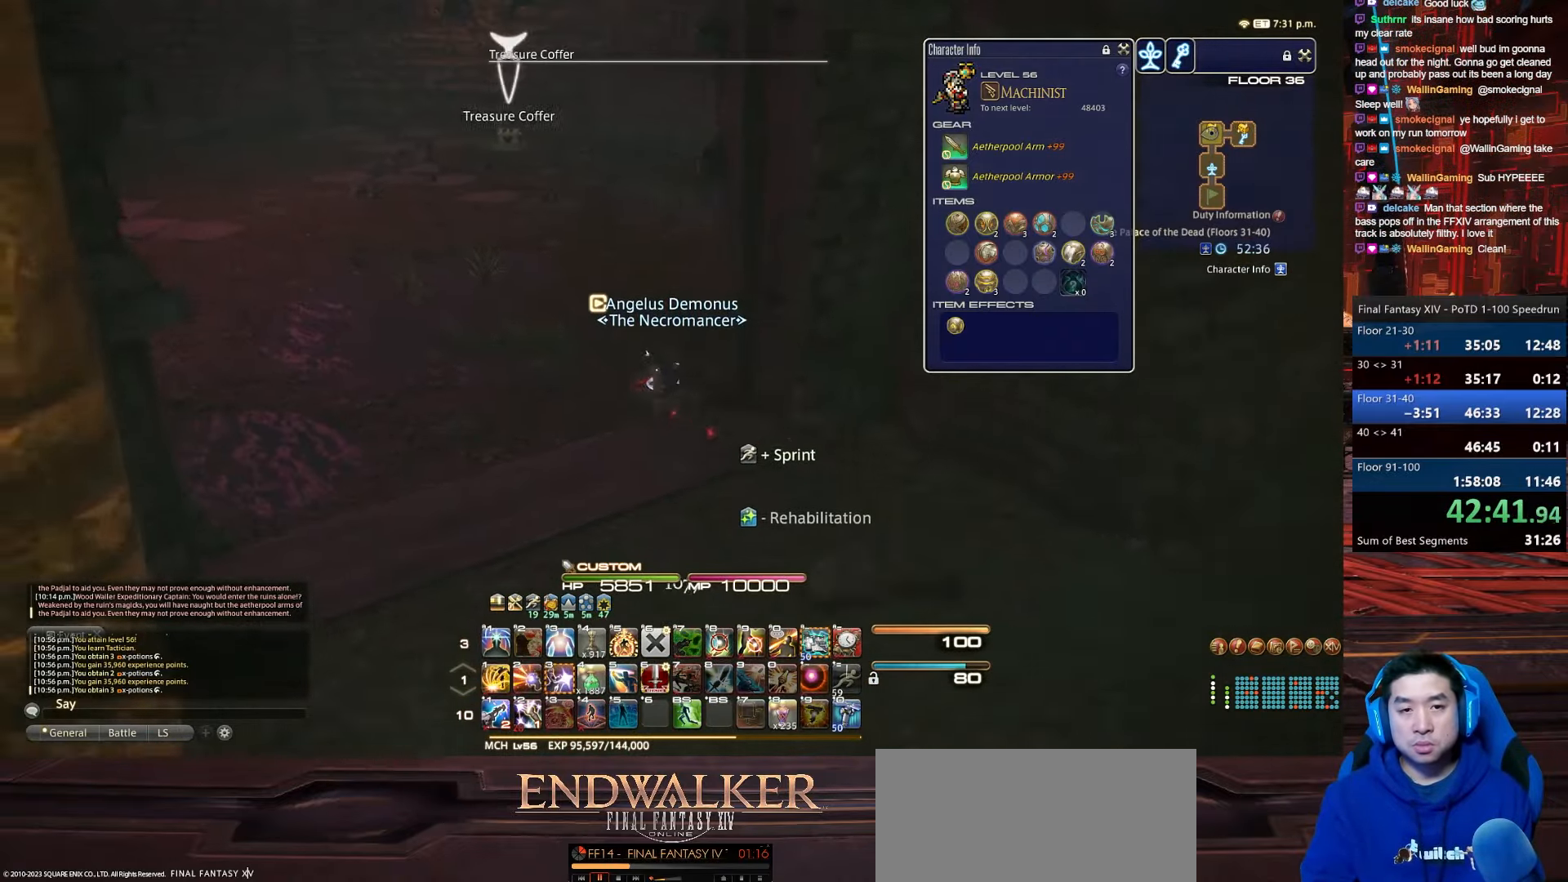
Gameplay with keyboard; each line is a JSON object with the keys held at the frame after it. "events" lists presses ("down") and releases ("up") of ".", "/", "0", "1", "2", "3", "4", "5", "6", "7", "8", "9", "a", "alt_l", "alt_r", "b", "backslash", "backspace", "c", "caps_lock", "comma", "ctrl_l", "ctrl_r", "d", "e", "equals", "escape", "f", "f1", "f10", "f11", "f12", "f2", "f3", "f4", "f5", "f6", "f7", "f8", "f9", "g", "h", "i", "j", "k", "l", "lbracket", "m", "minus", "n", "o", "p", "q", "quote", "r", "rbracket", "return", "s", "semicolon", "shift_l", "shift_r", "space", "t", "tab", "tilde", "u", "v", "w", "x", "y" and "z" between this image and that frame as [ms after this image, input, new state], when the widget could be followed in between. No other keys are recorded. Mouse input is not recorded.
{"keys": ["a", "rbracket", "w"], "events": [[100, "rbracket", "down"], [234, "return", "up"]]}
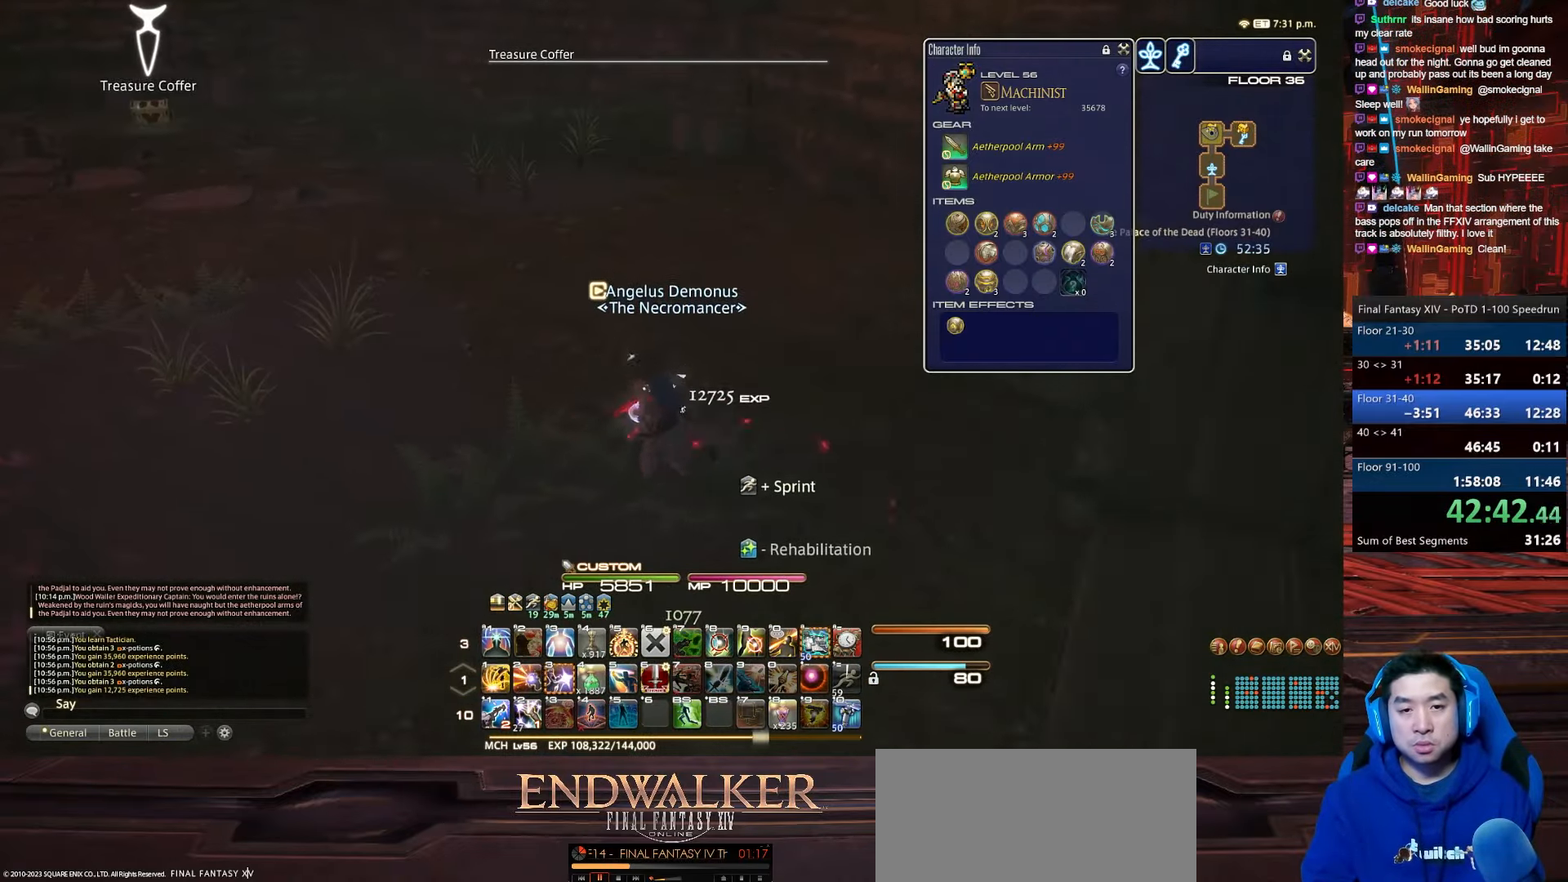
{"keys": ["a", "p", "w"], "events": [[33, "backspace", "down"], [133, "rbracket", "up"], [166, "p", "down"], [400, "backspace", "up"]]}
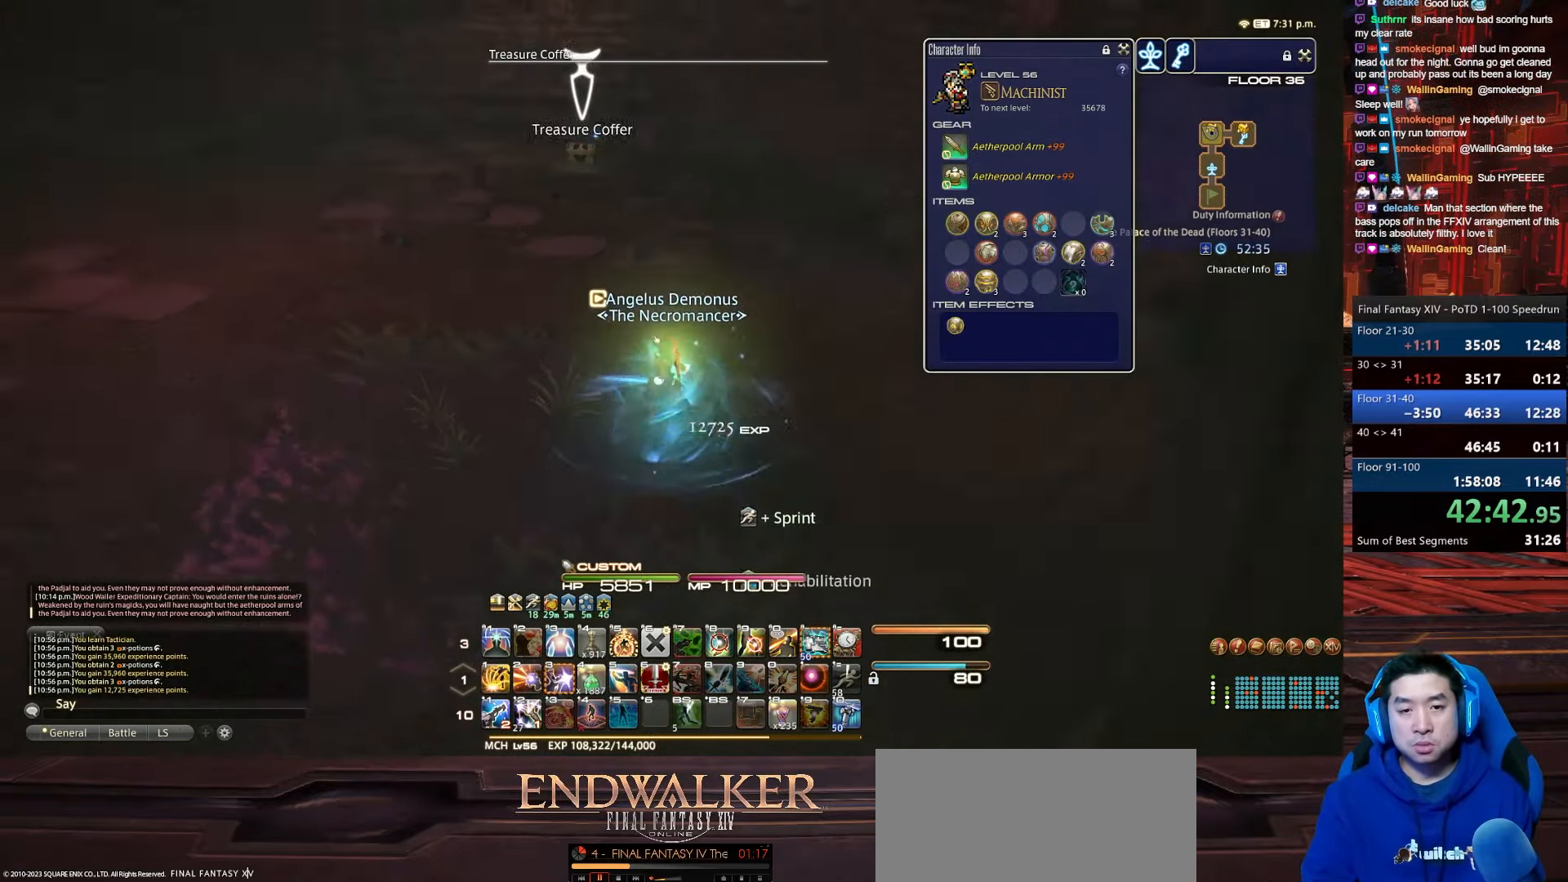
{"keys": ["d", "p", "w"], "events": [[67, "a", "up"], [234, "p", "up"], [367, "p", "down"], [467, "d", "down"]]}
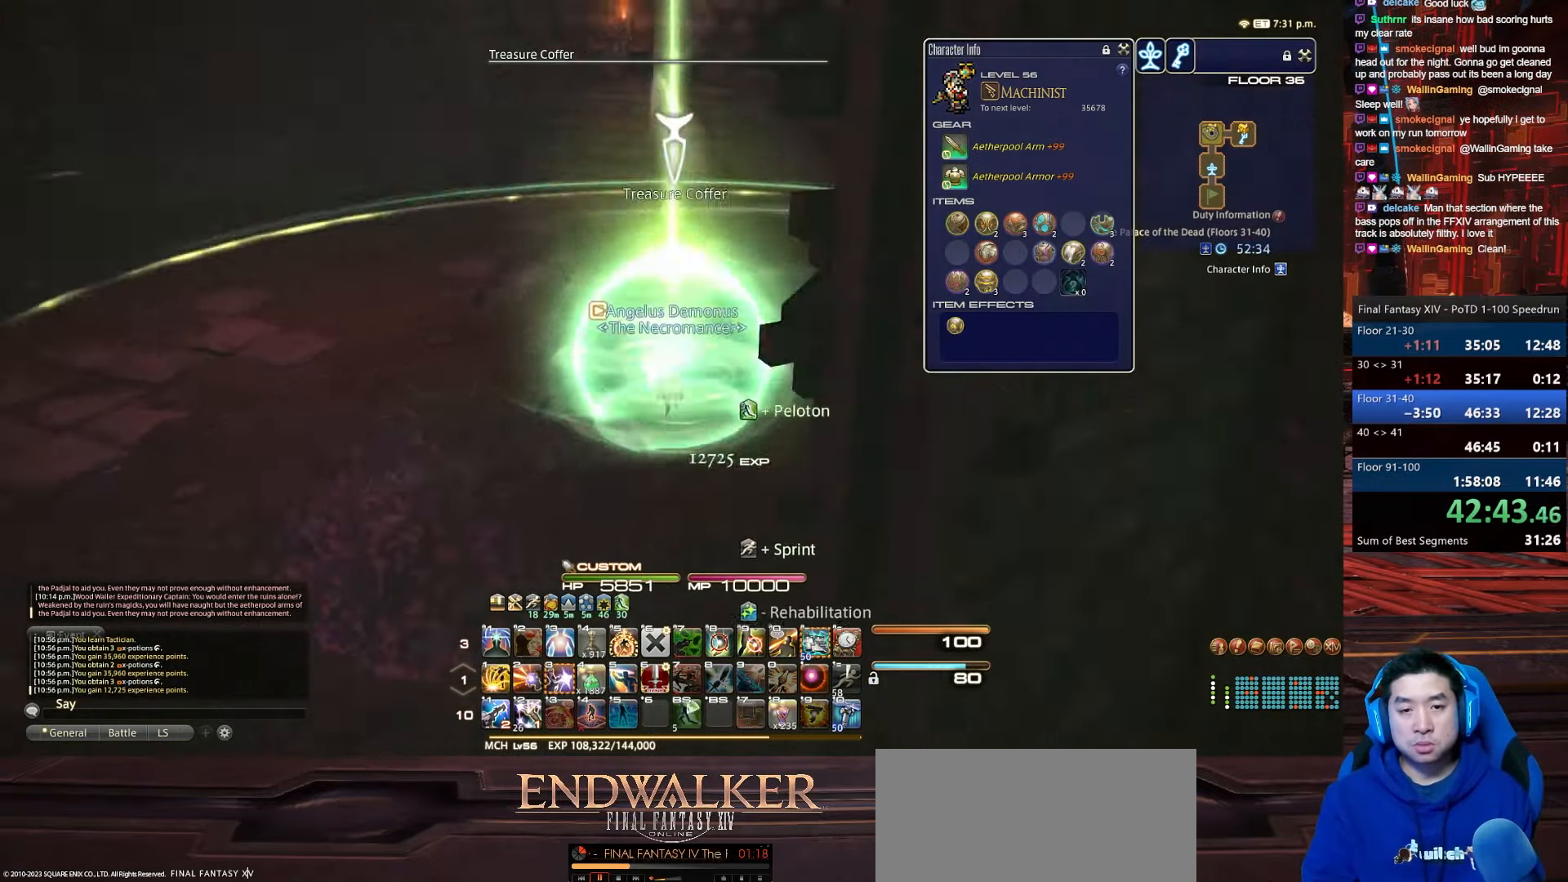
{"keys": ["p", "w"], "events": [[33, "space", "down"], [467, "d", "up"], [467, "space", "up"]]}
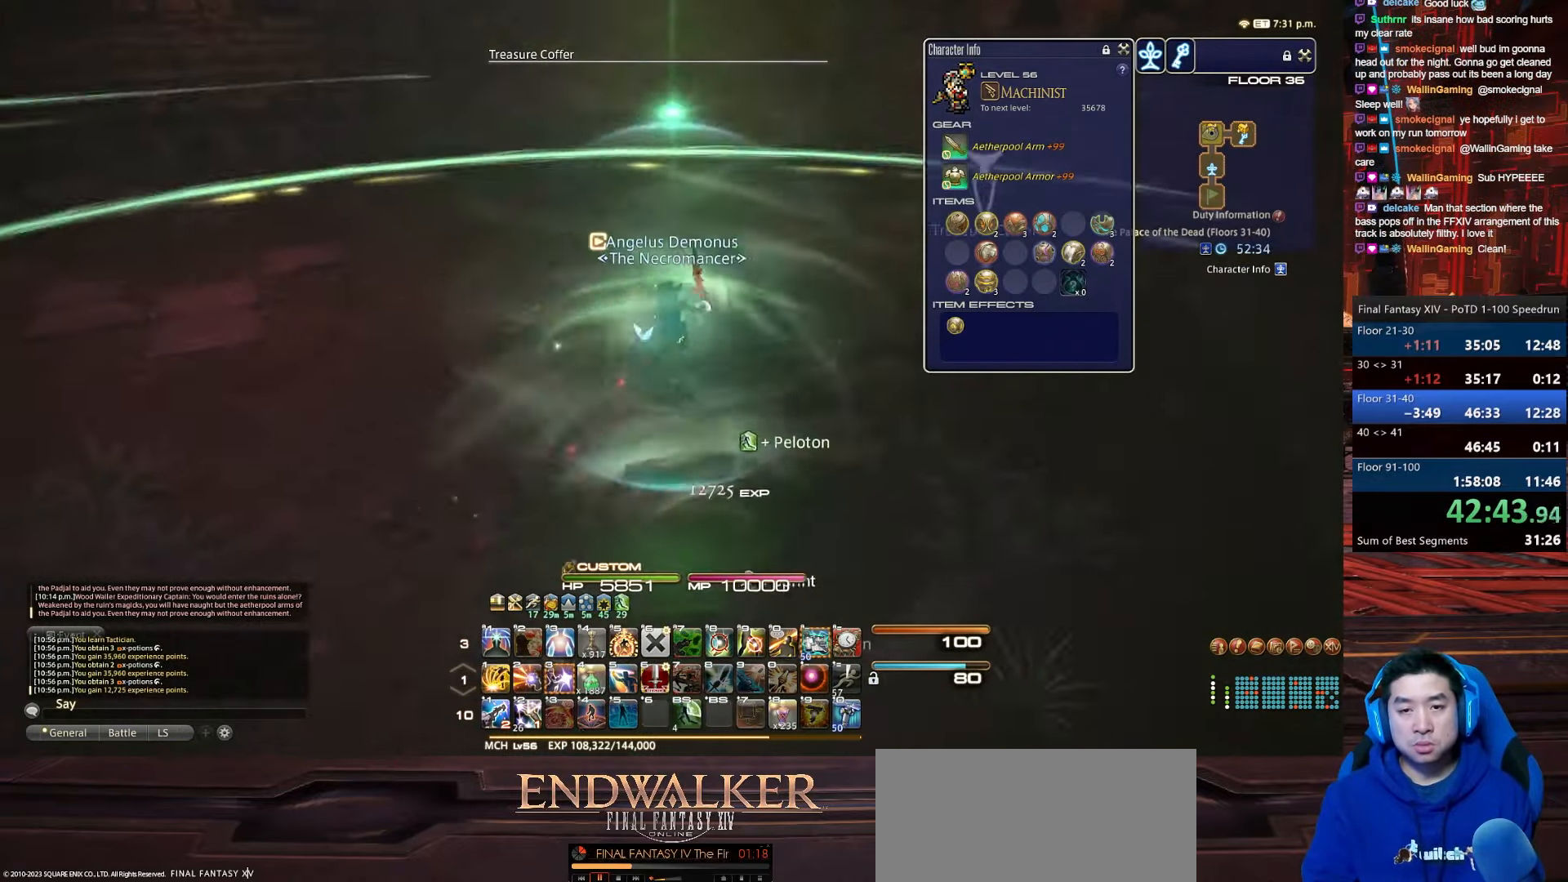
{"keys": ["d", "p", "w"], "events": [[200, "d", "down"]]}
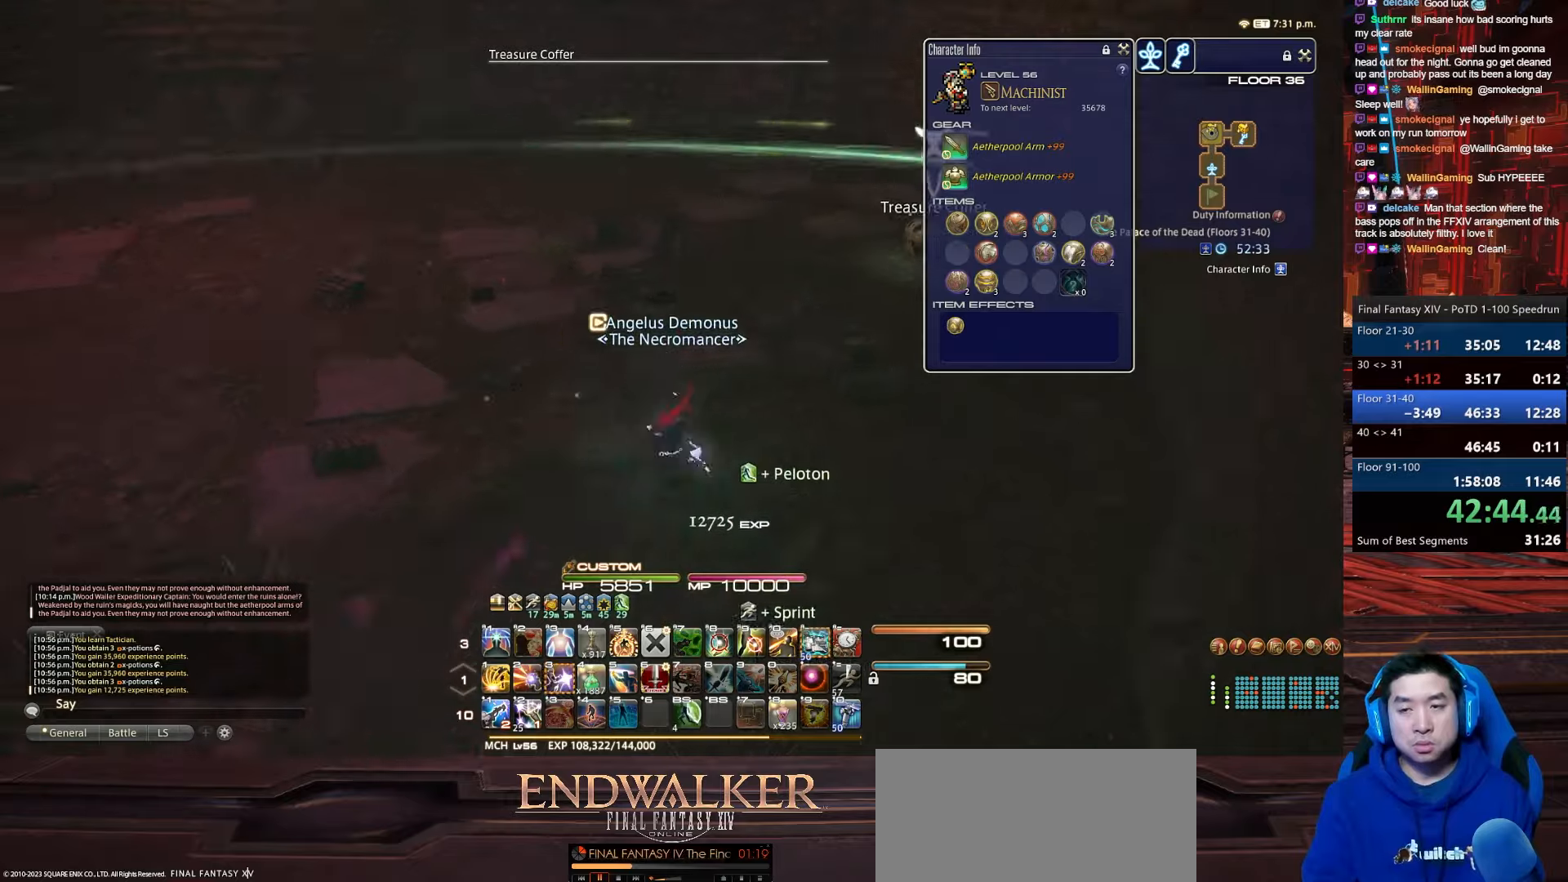
{"keys": ["d", "return", "w"], "events": [[100, "return", "down"], [334, "p", "up"]]}
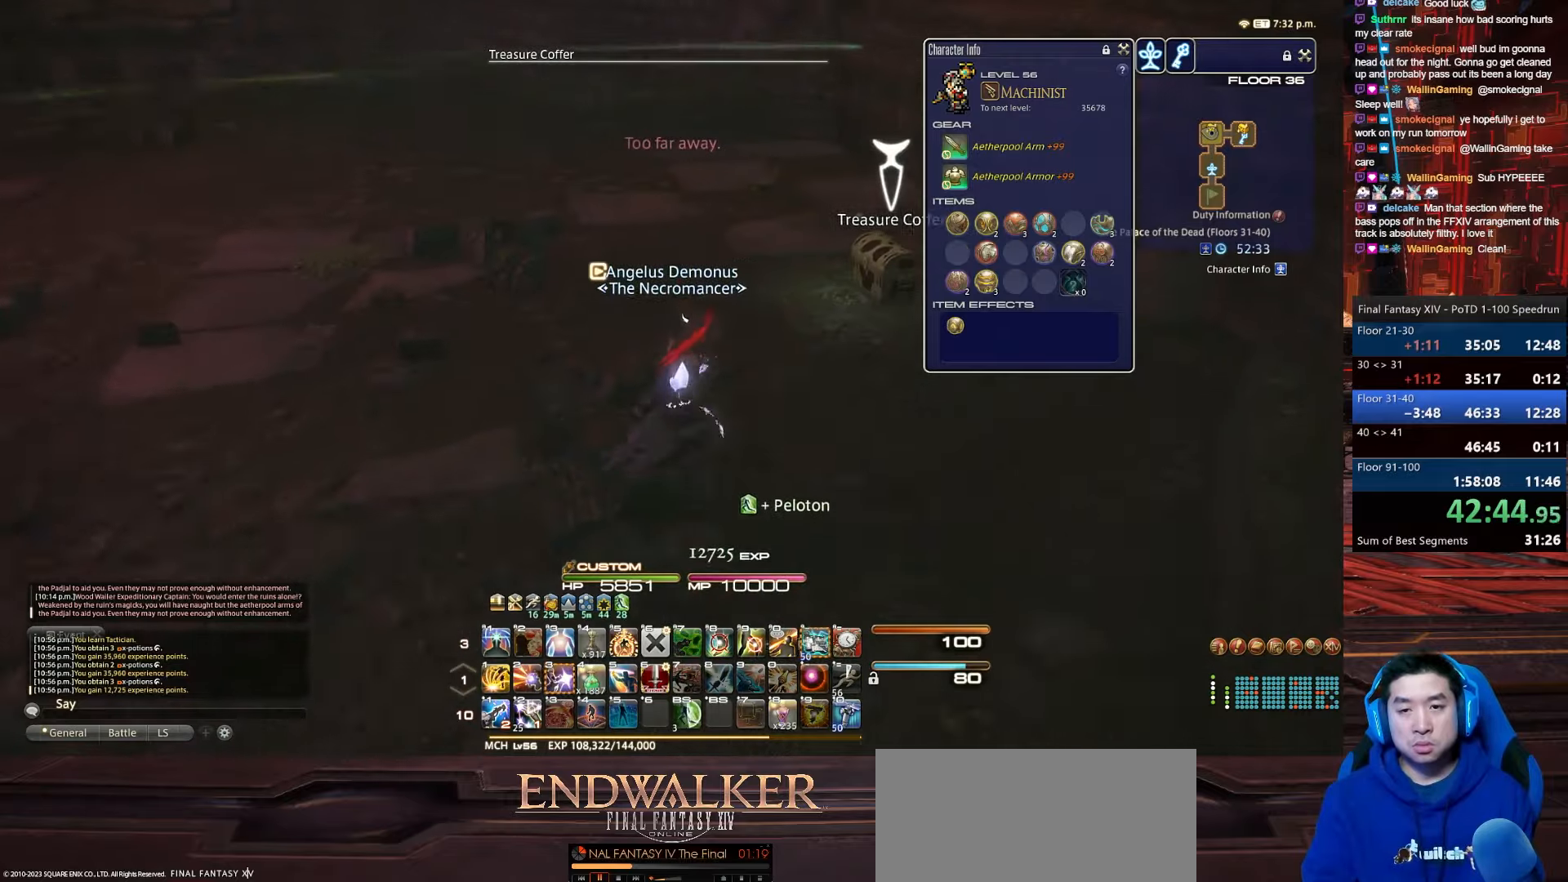
{"keys": ["a", "d", "p", "return", "w"], "events": [[134, "a", "down"], [301, "p", "down"]]}
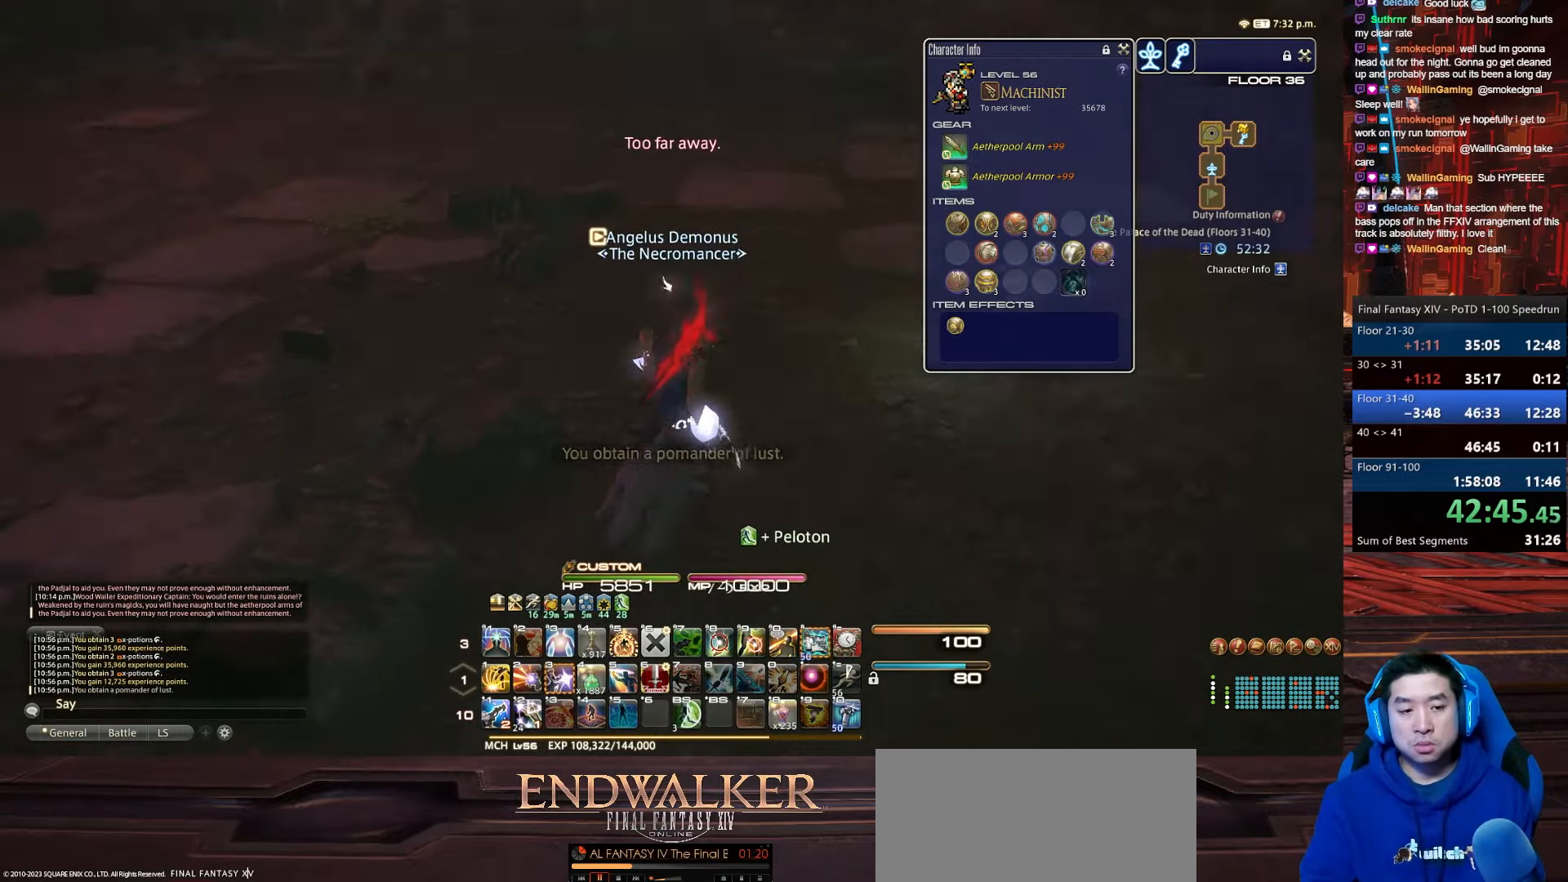
{"keys": ["a", "p", "w"], "events": [[33, "d", "up"], [33, "return", "up"]]}
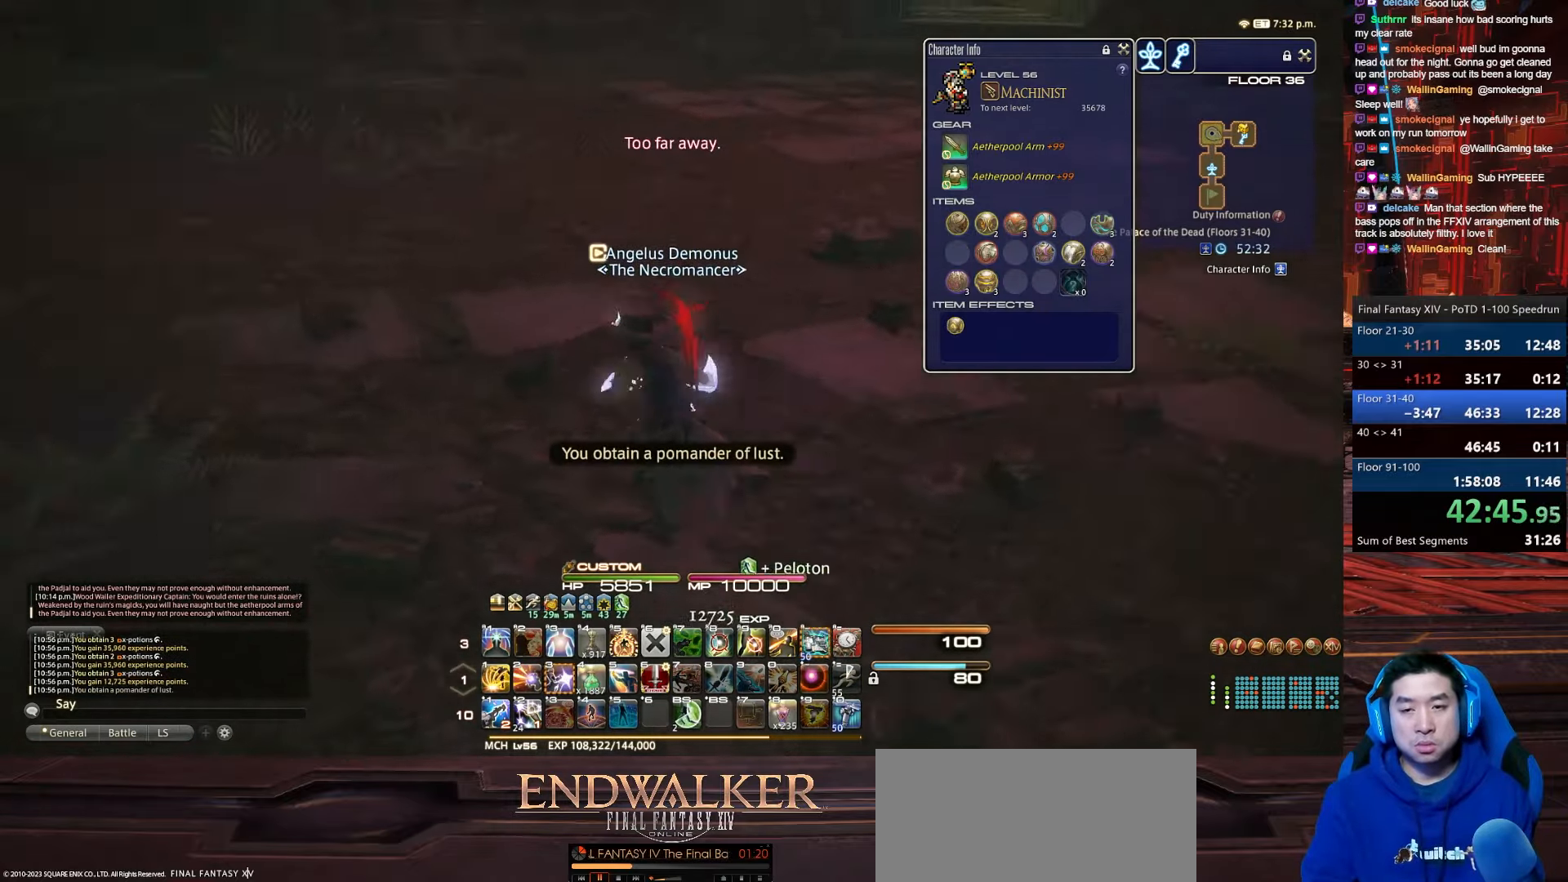
{"keys": ["p", "w"], "events": [[334, "a", "up"]]}
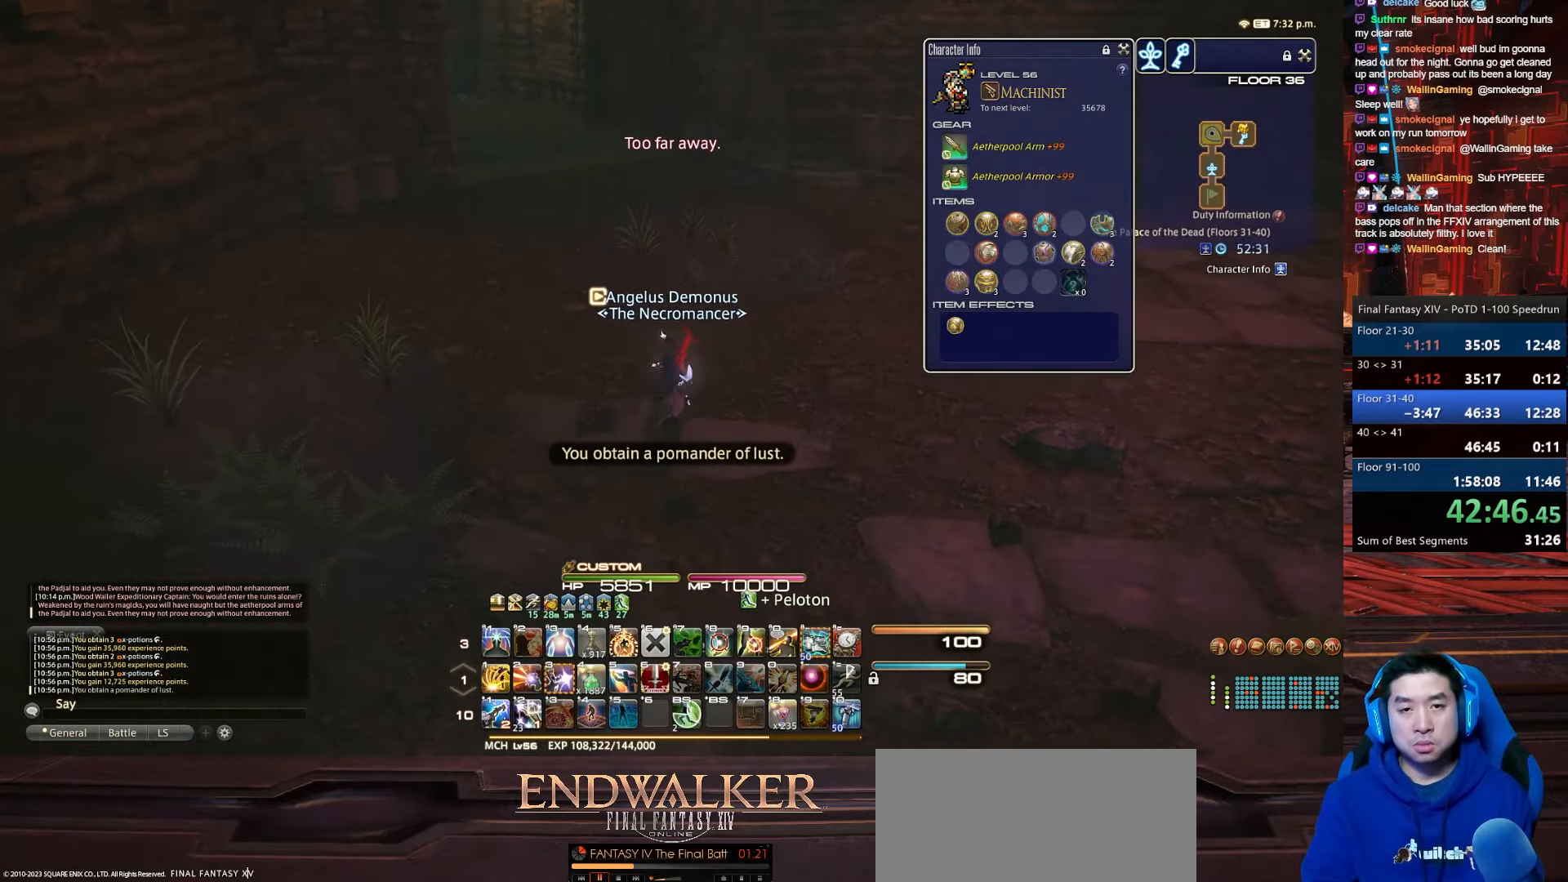
{"keys": ["d", "p", "space", "w"], "events": [[434, "d", "down"], [467, "space", "down"]]}
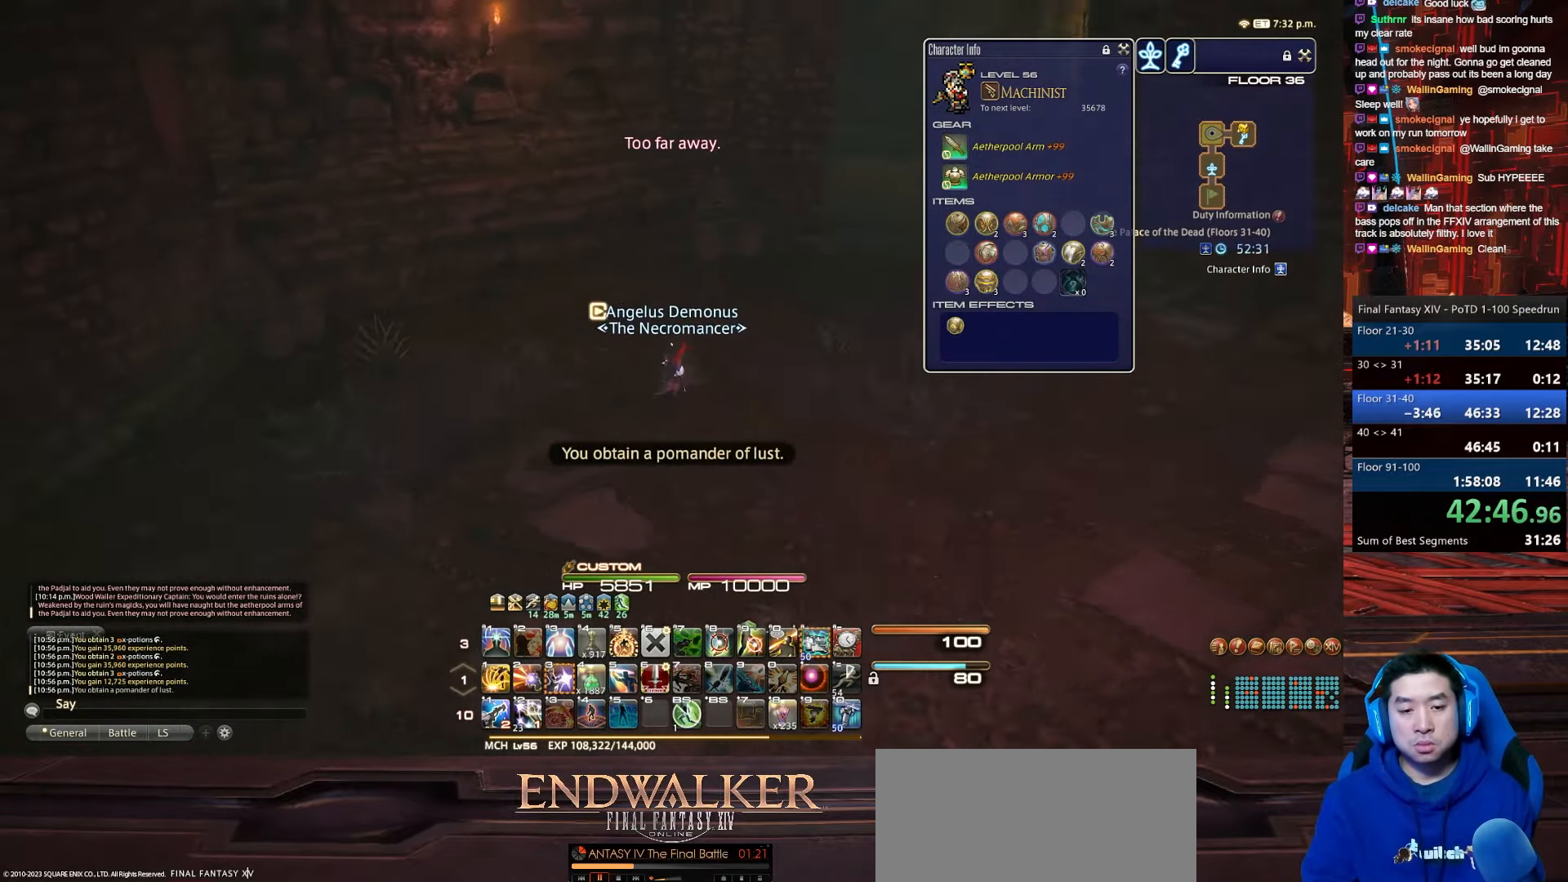
{"keys": ["w"], "events": [[334, "p", "up"], [401, "d", "up"], [434, "space", "up"]]}
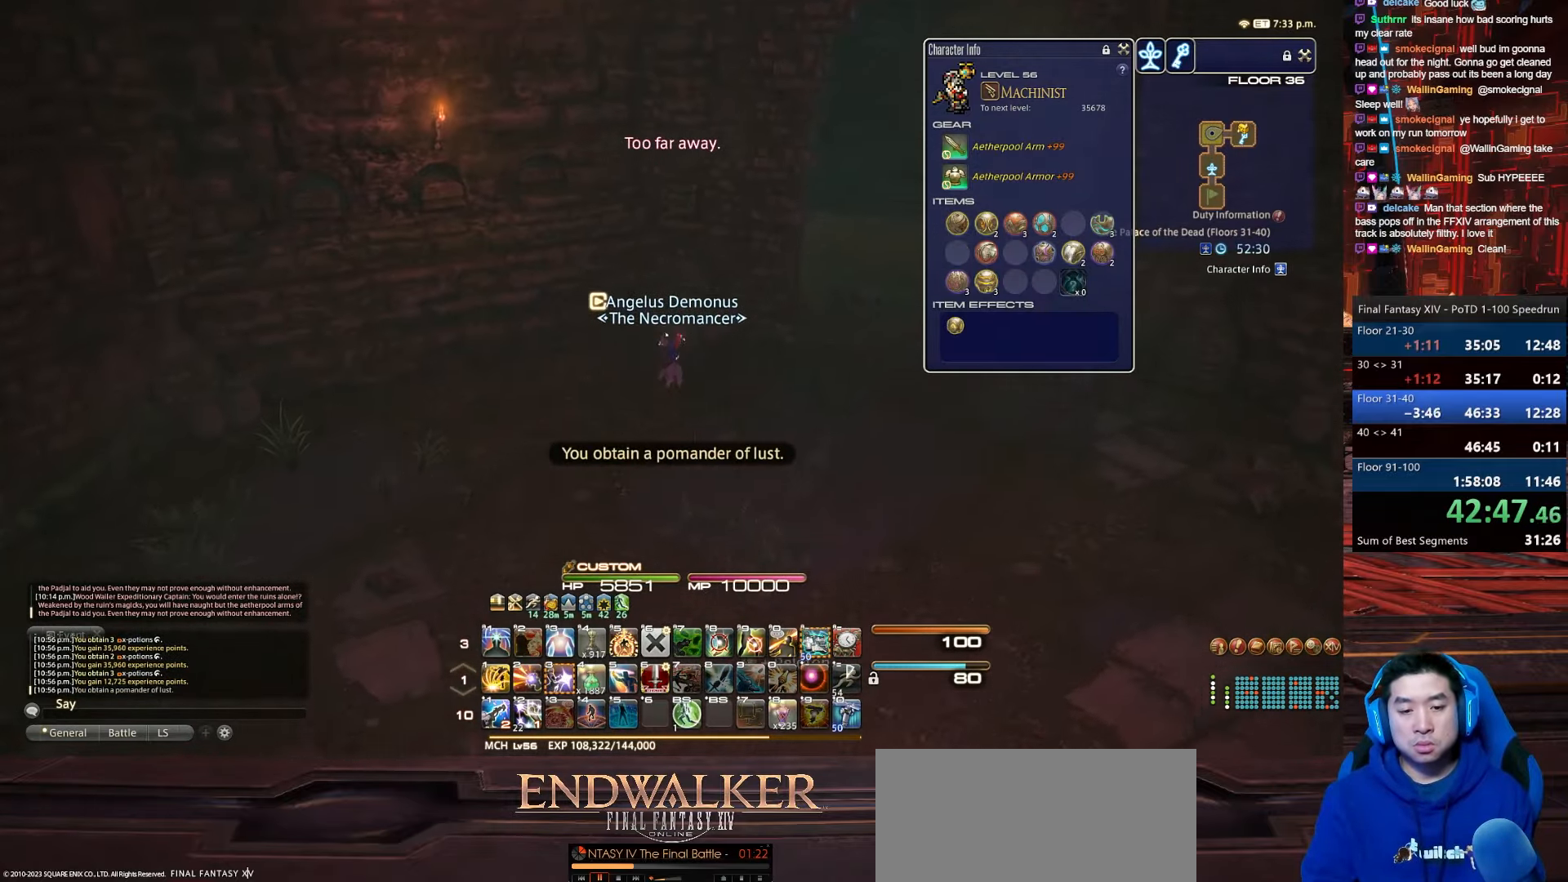
{"keys": ["d", "p", "space", "w"], "events": [[133, "p", "down"], [233, "d", "down"], [233, "space", "down"]]}
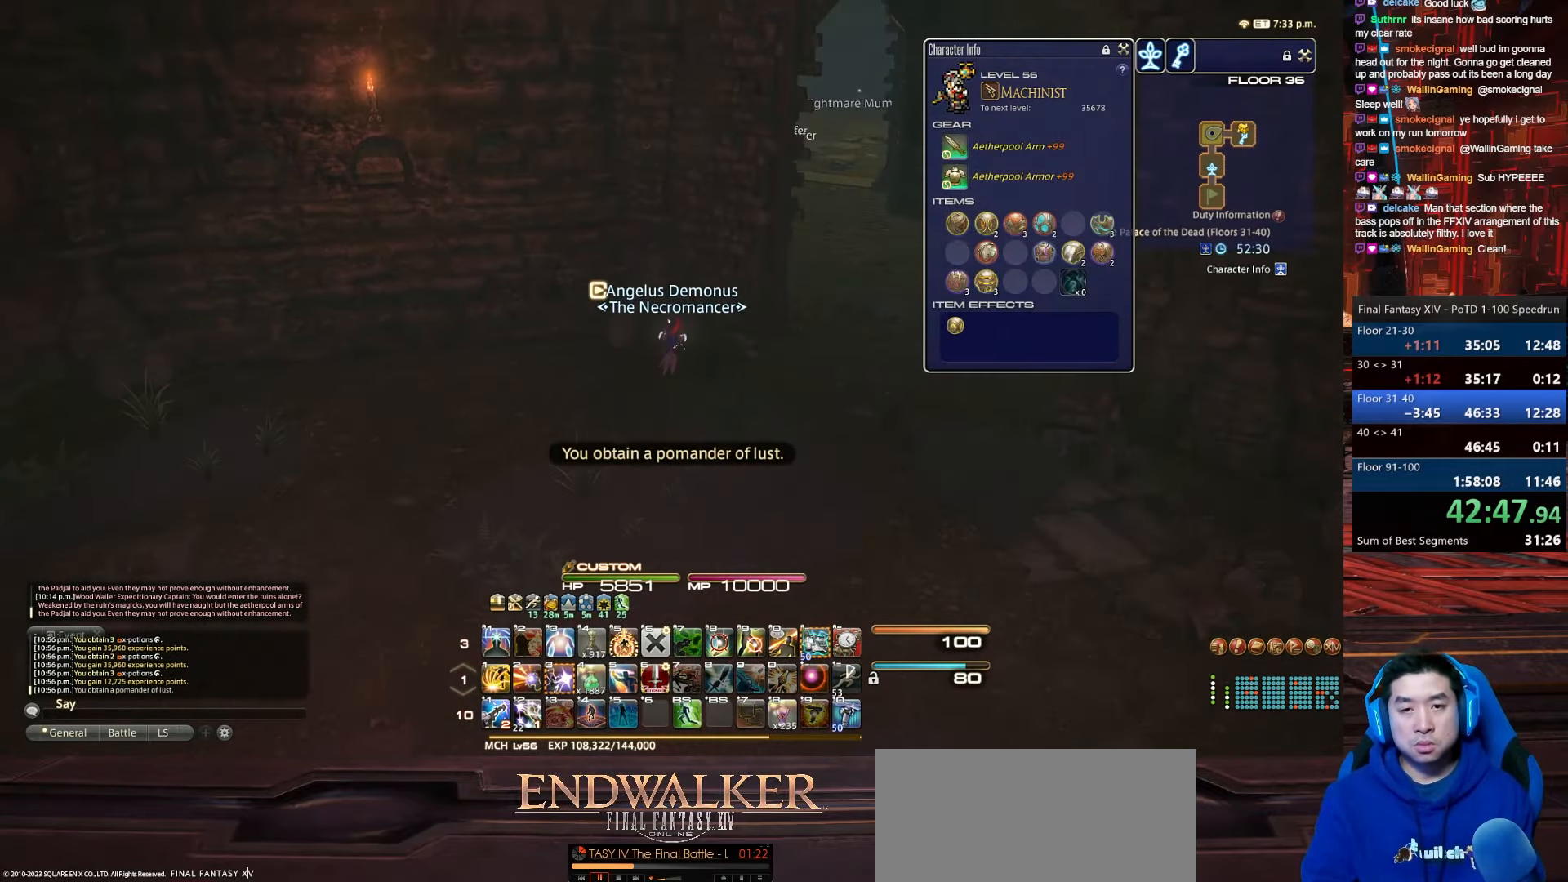
{"keys": ["d", "w"], "events": [[67, "p", "up"], [201, "space", "up"]]}
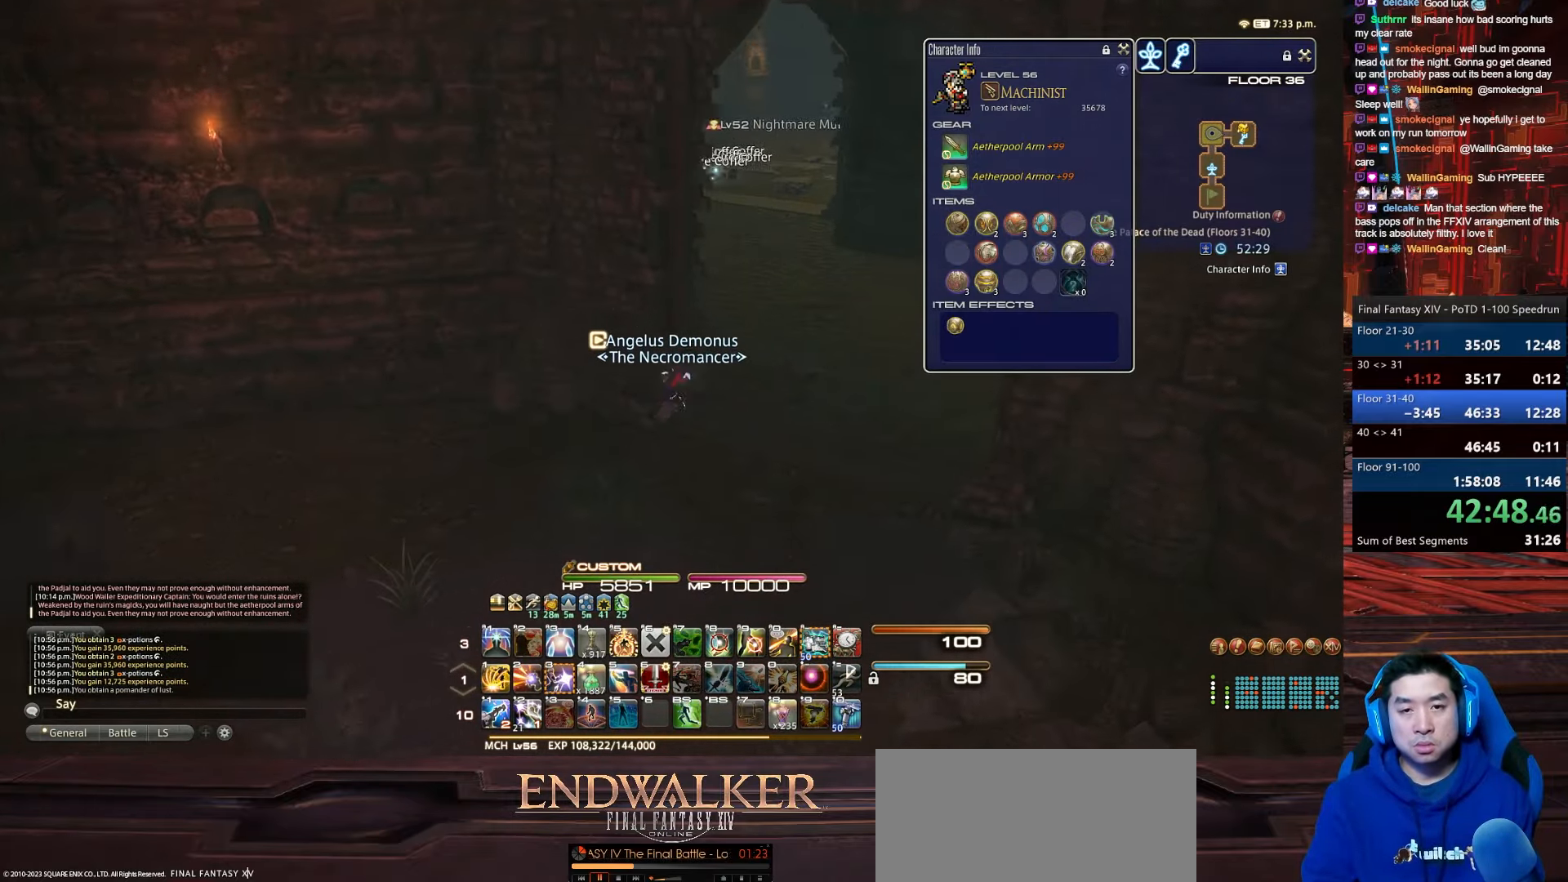
{"keys": ["d", "q", "w"], "events": [[167, "lbracket", "down"], [400, "q", "down"], [500, "lbracket", "up"]]}
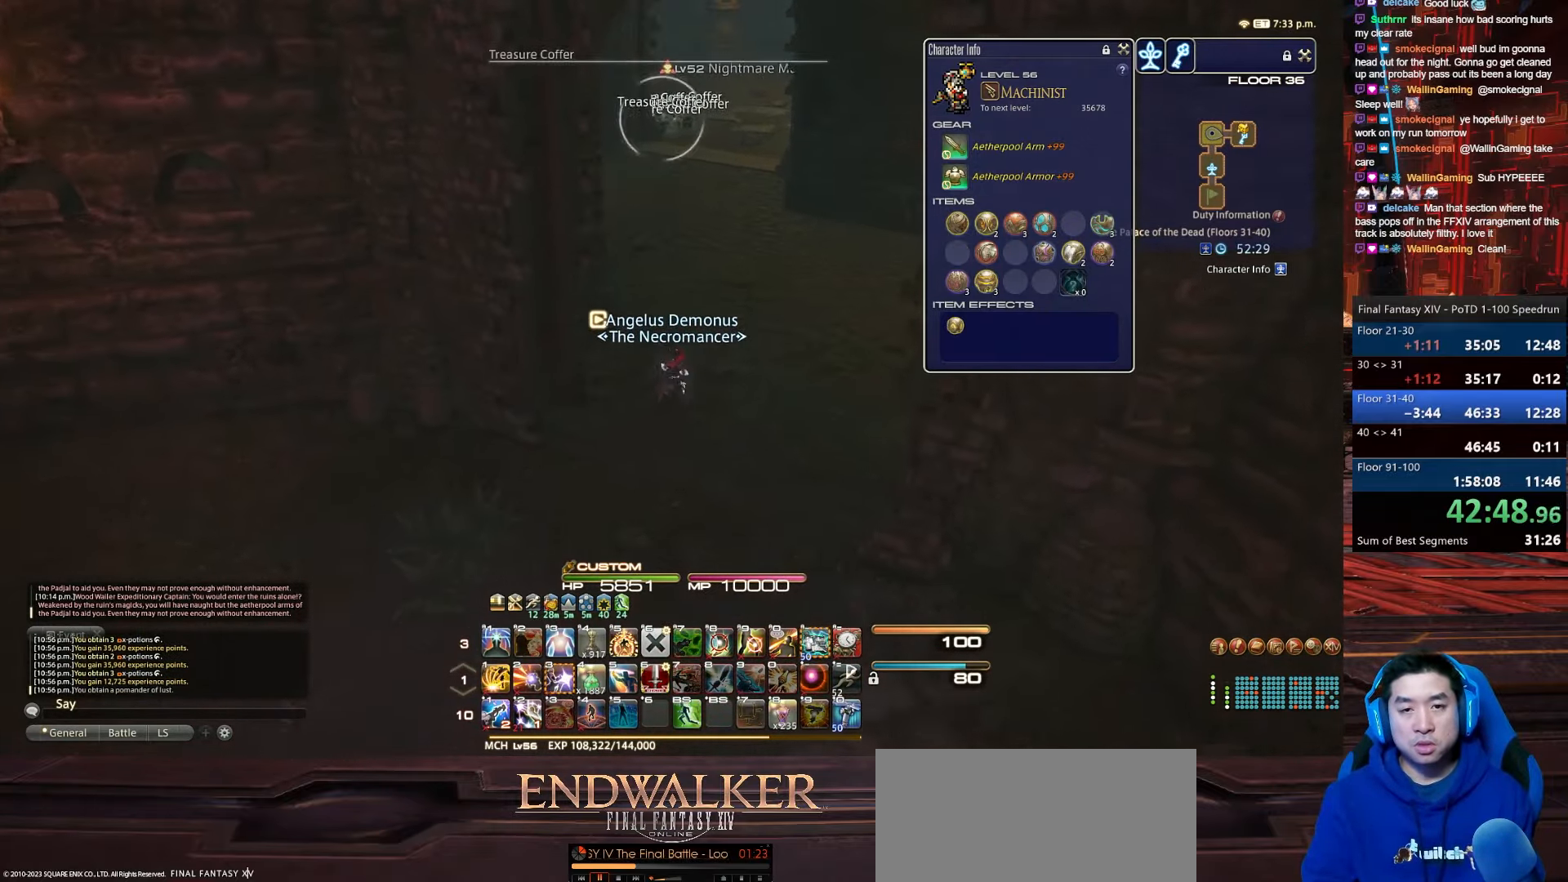
{"keys": ["e", "w"], "events": [[201, "d", "up"], [234, "e", "down"], [267, "q", "up"]]}